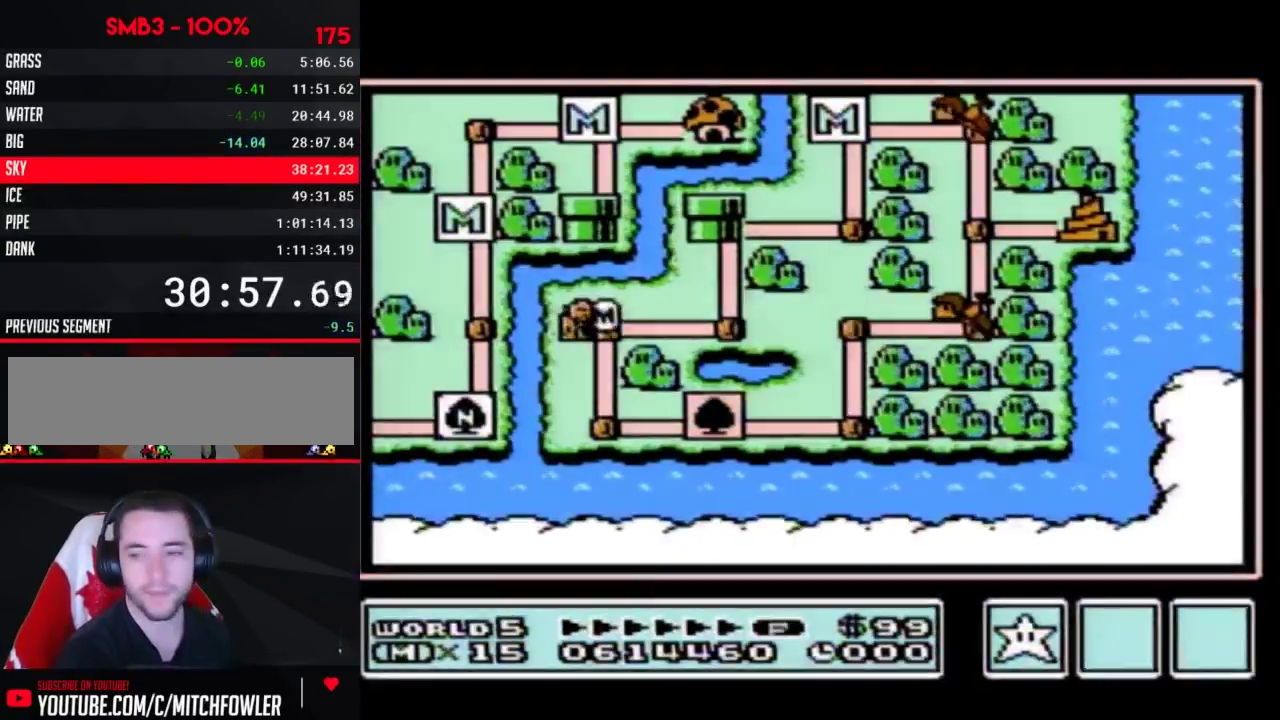
Gameplay with a controller (Nintendo layout); each line is a JSON object with the inputs held at the frame after it. "events" lists button and stick changes between this image and that frame as [ms after this image, input, new state], when the widget could be followed in between. Not read: L3 R3.
{"buttons": ["DPAD_DOWN"], "events": [[450, "DPAD_DOWN", "down"]]}
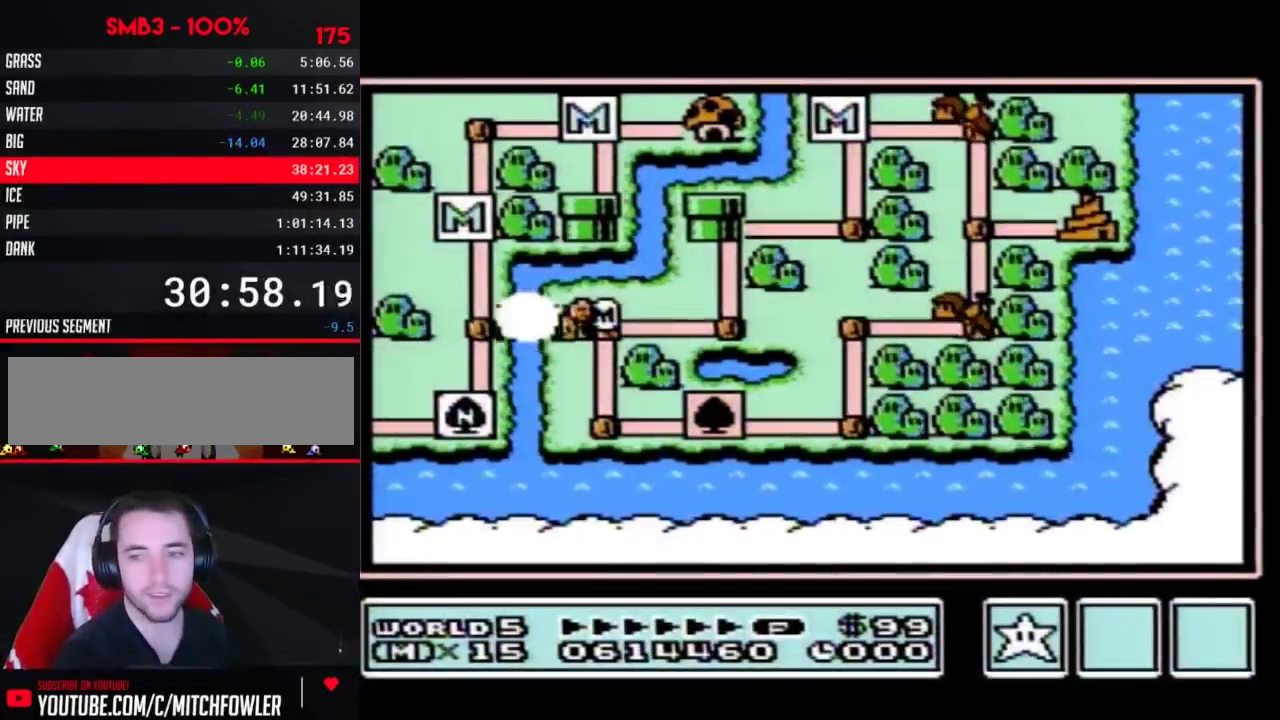
{"buttons": ["DPAD_DOWN"], "events": []}
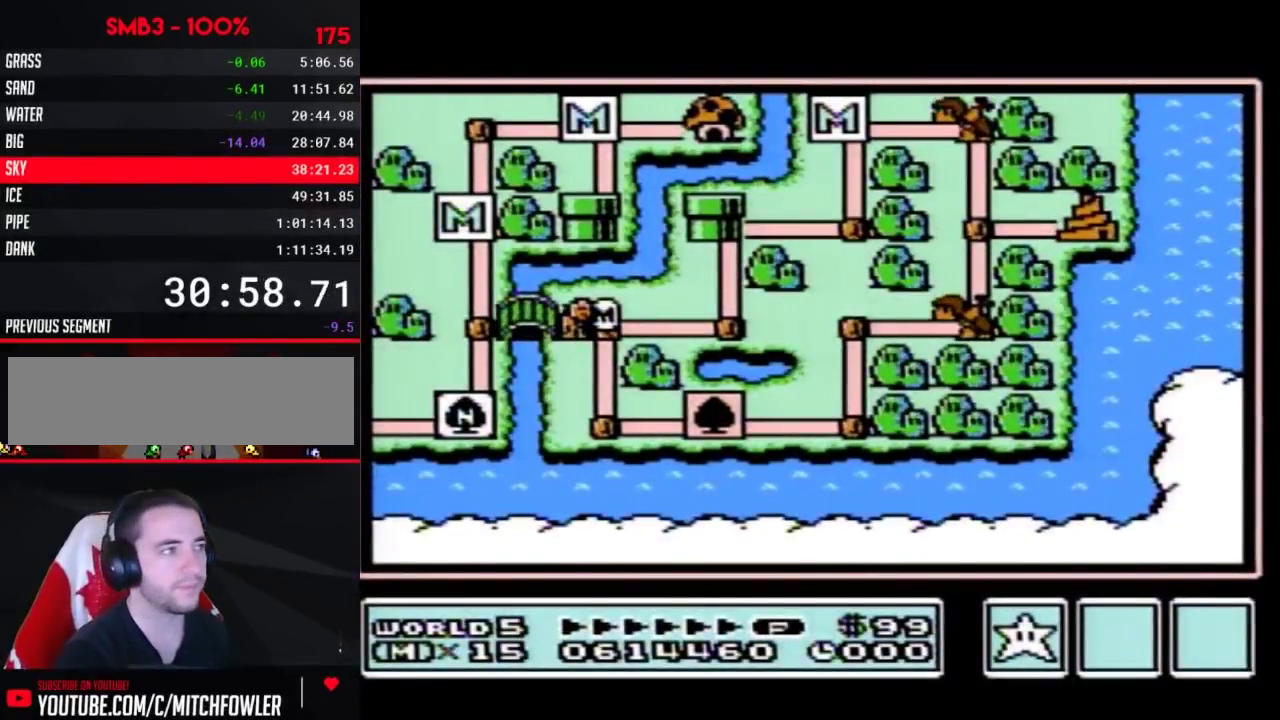
{"buttons": ["DPAD_DOWN"], "events": []}
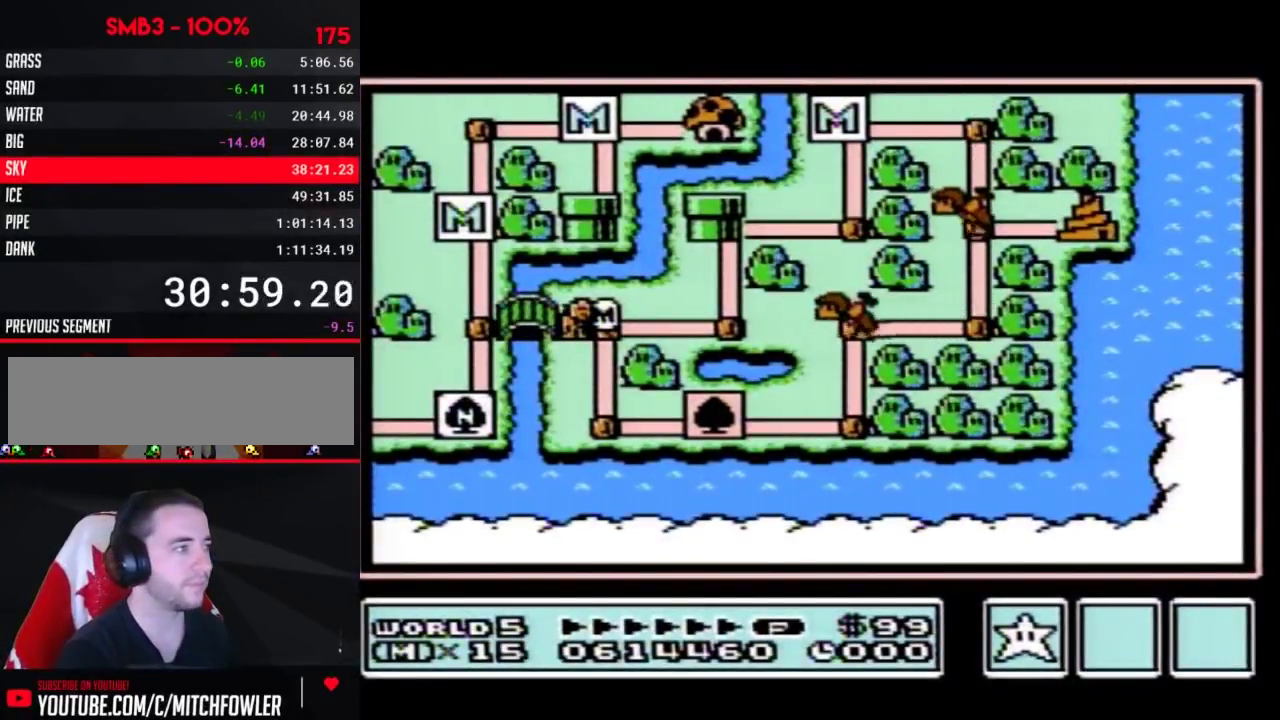
{"buttons": ["DPAD_DOWN"], "events": []}
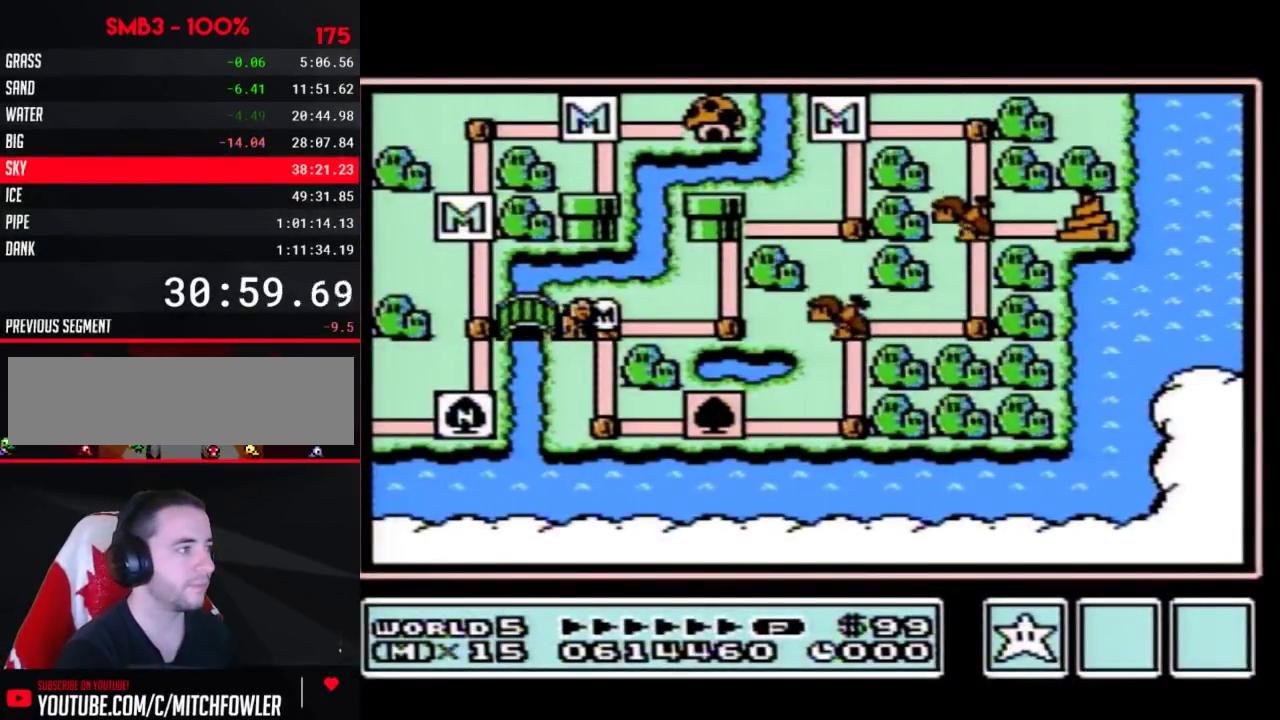
{"buttons": ["DPAD_DOWN"], "events": []}
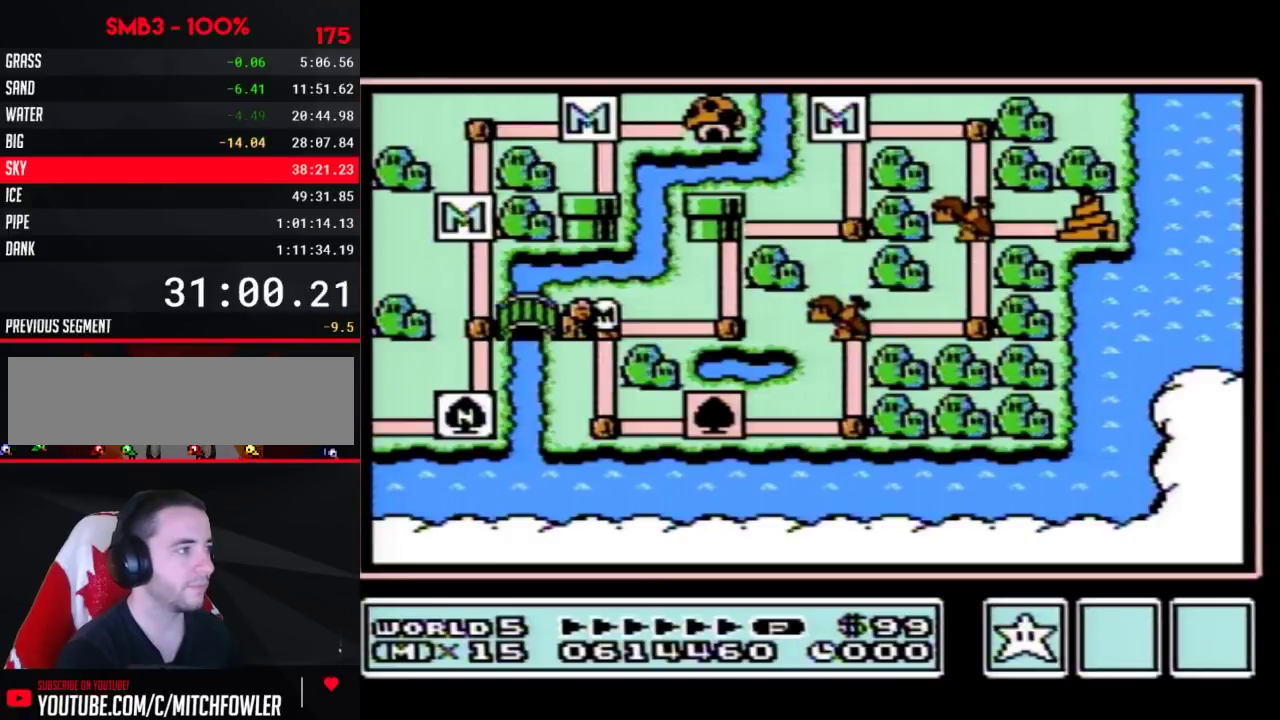
{"buttons": ["DPAD_DOWN"], "events": []}
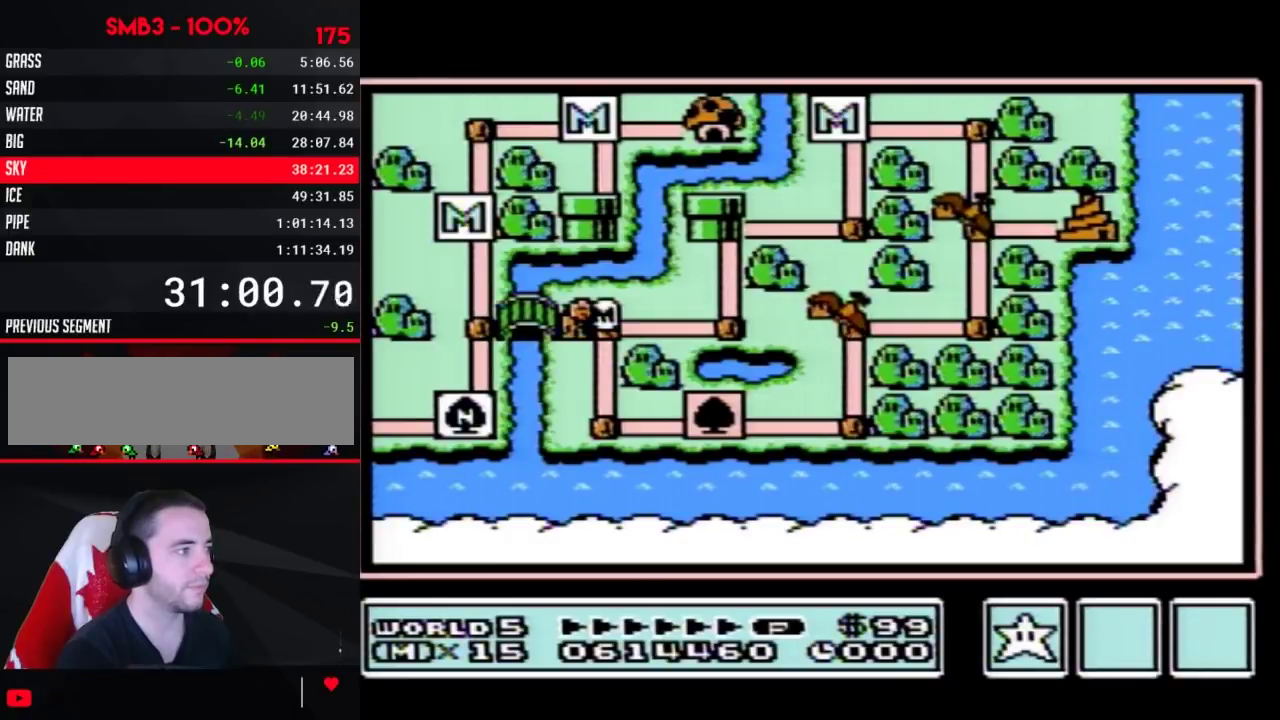
{"buttons": ["DPAD_DOWN"], "events": []}
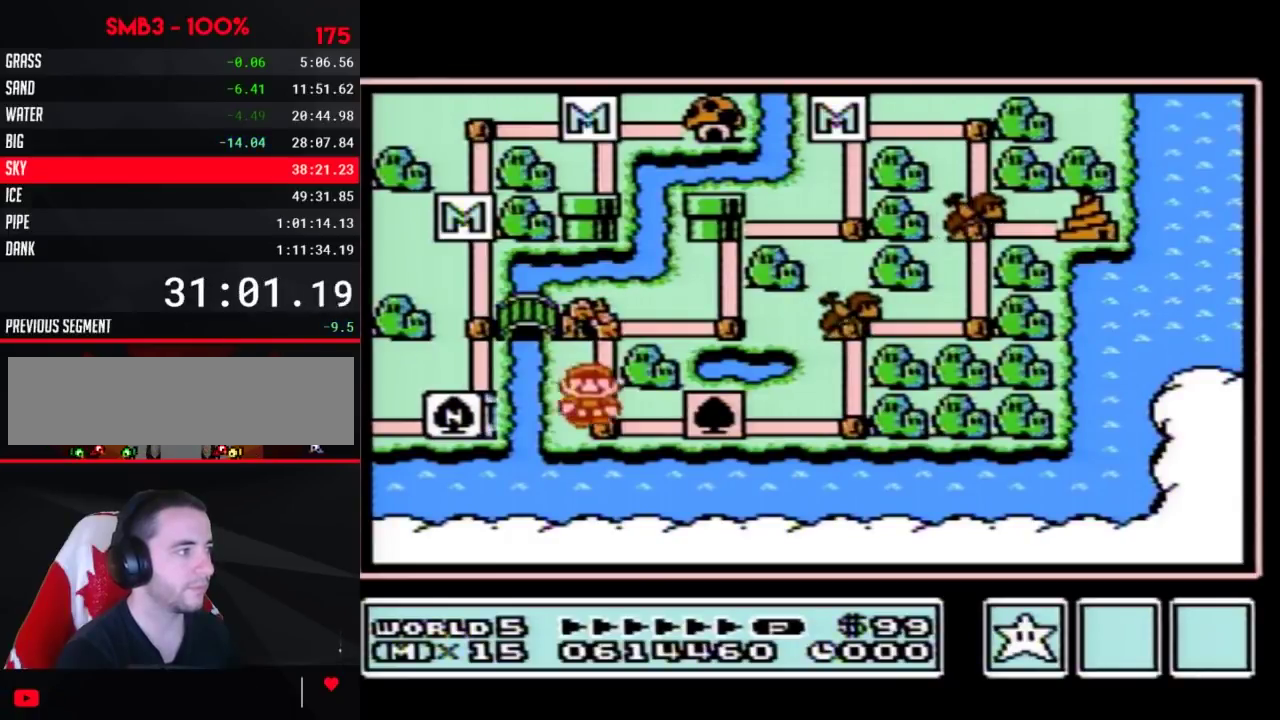
{"buttons": ["DPAD_RIGHT"], "events": [[33, "DPAD_DOWN", "up"], [100, "DPAD_RIGHT", "down"], [350, "DPAD_RIGHT", "up"], [417, "DPAD_RIGHT", "down"]]}
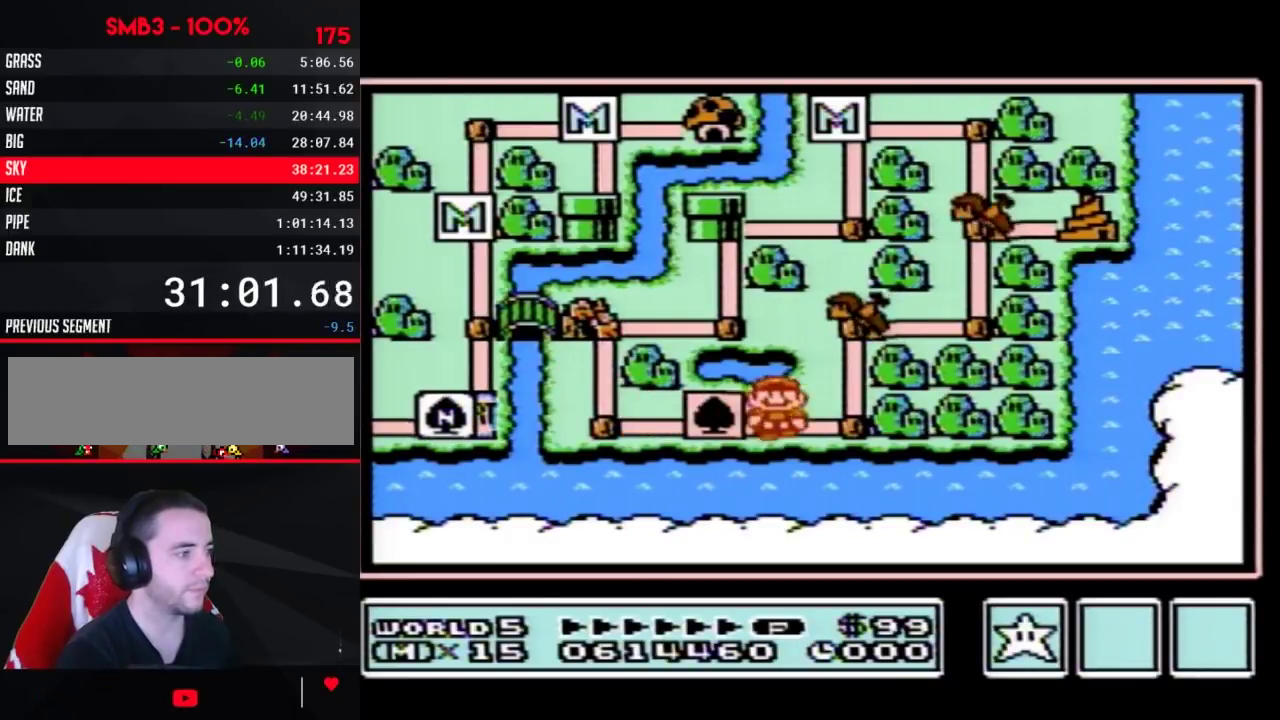
{"buttons": ["DPAD_UP"], "events": [[133, "DPAD_RIGHT", "up"], [217, "DPAD_UP", "down"]]}
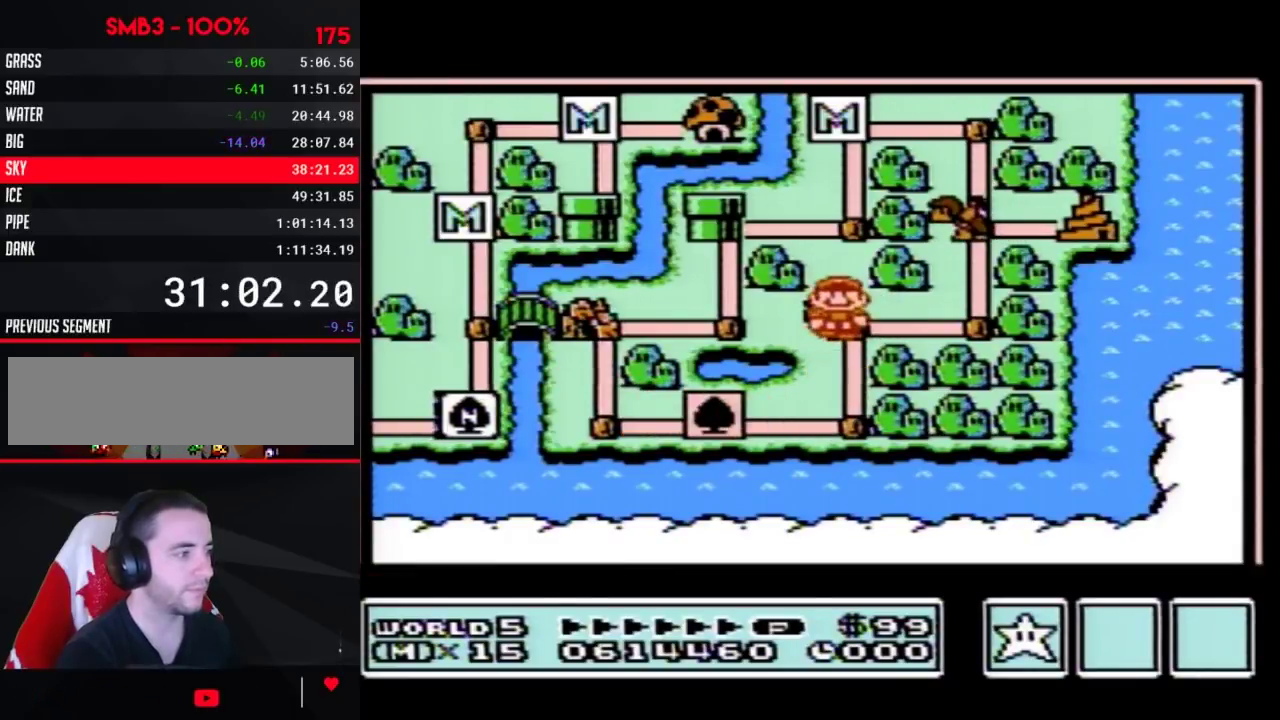
{"buttons": ["DPAD_UP"], "events": []}
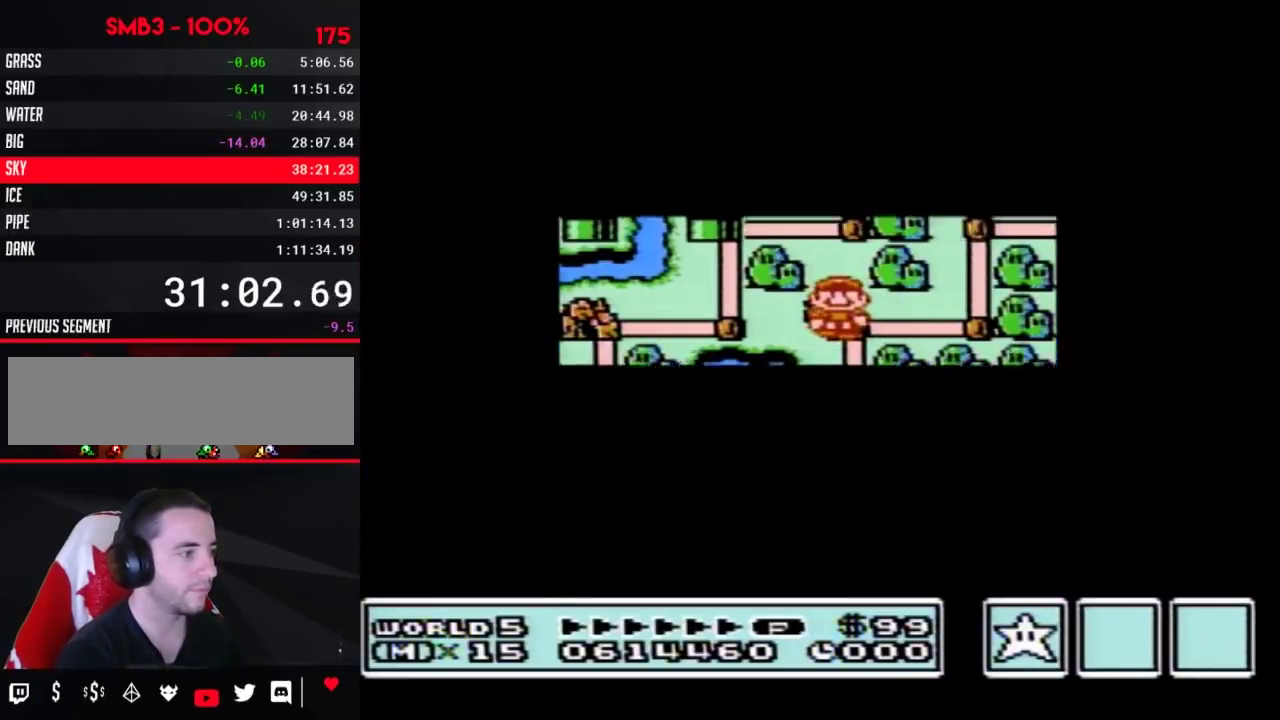
{"buttons": ["B", "DPAD_RIGHT"], "events": [[500, "B", "down"], [500, "DPAD_RIGHT", "down"], [500, "DPAD_UP", "up"]]}
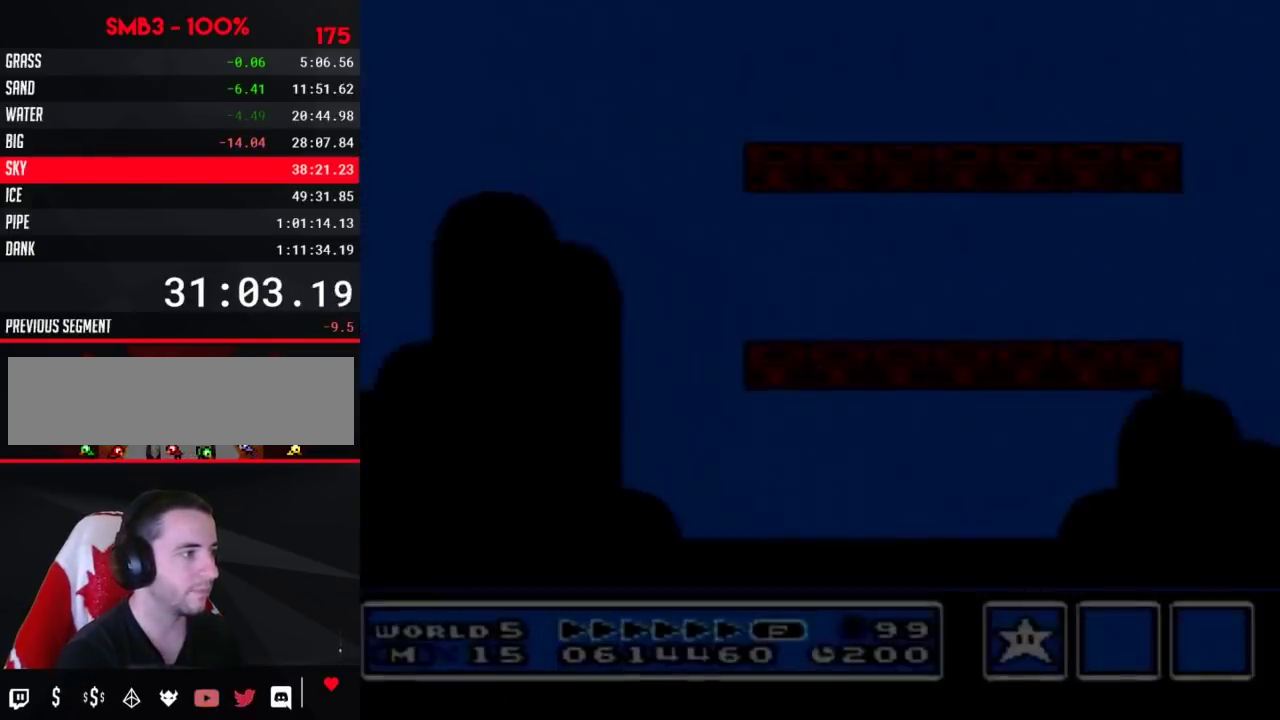
{"buttons": ["B", "DPAD_RIGHT"], "events": [[350, "B", "up"], [417, "B", "down"]]}
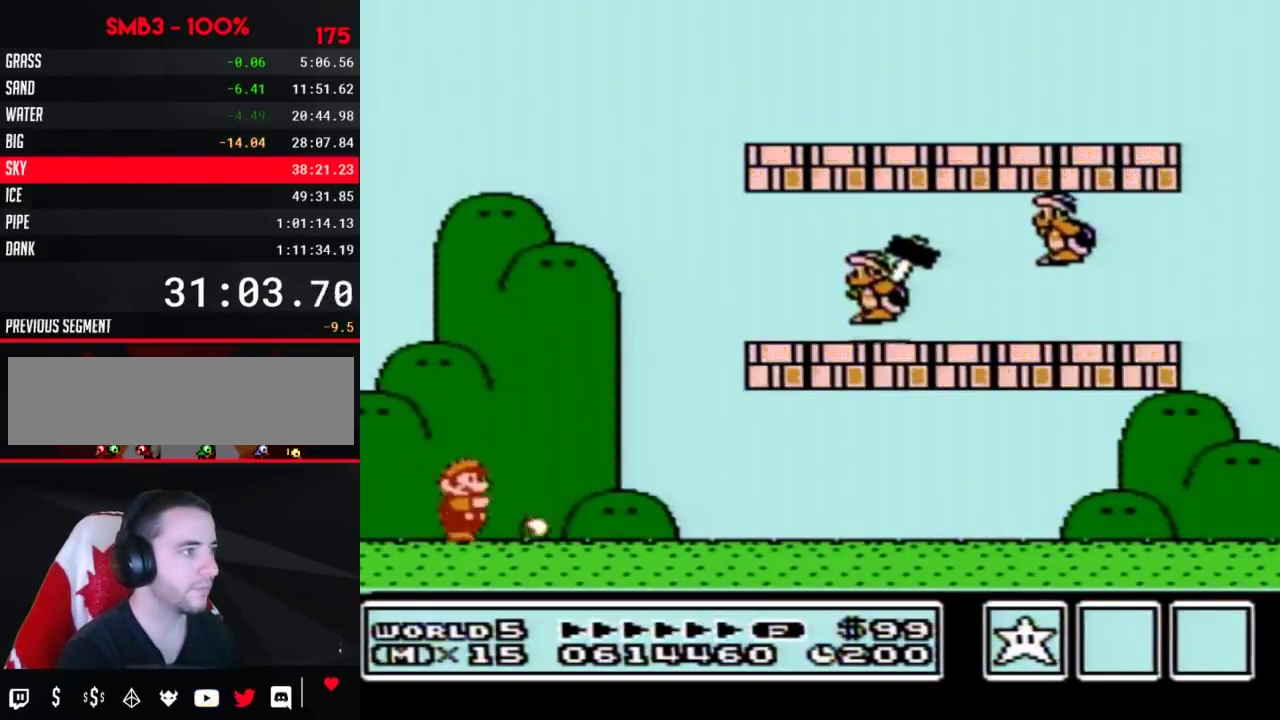
{"buttons": ["B", "DPAD_RIGHT"], "events": []}
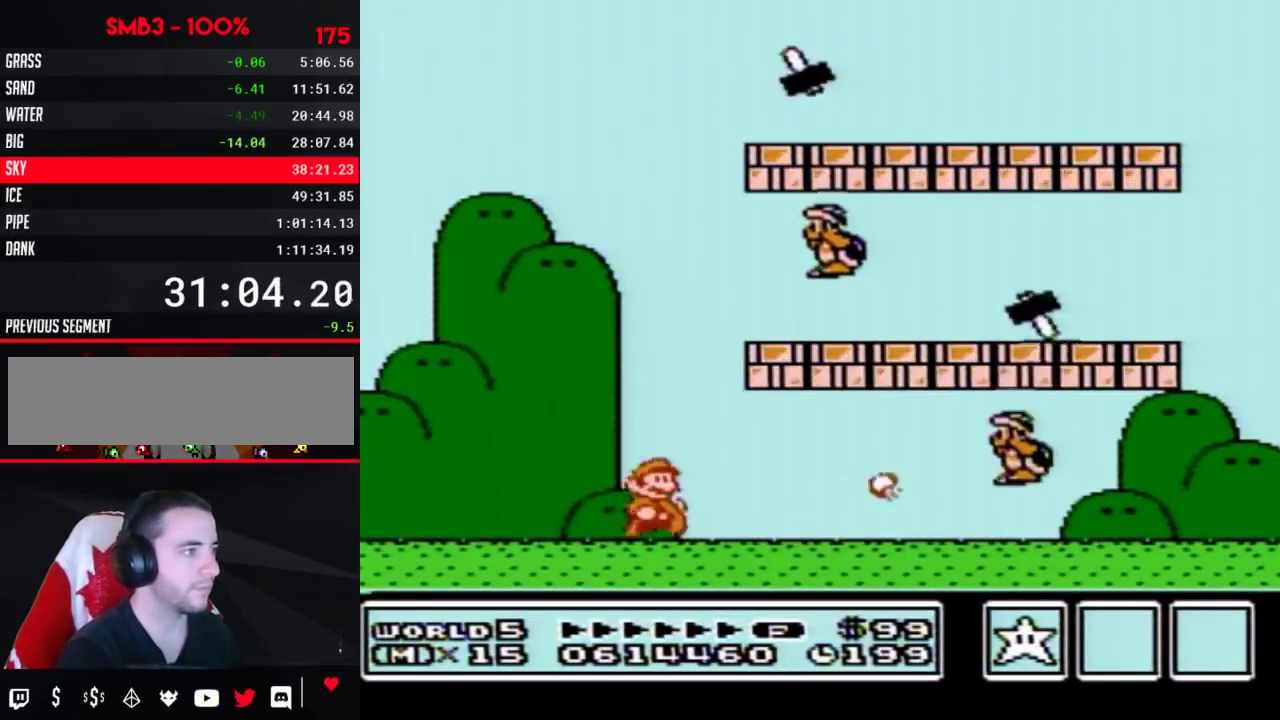
{"buttons": ["B", "DPAD_LEFT"], "events": [[217, "A", "down"], [317, "DPAD_RIGHT", "up"], [383, "A", "up"], [417, "DPAD_LEFT", "down"]]}
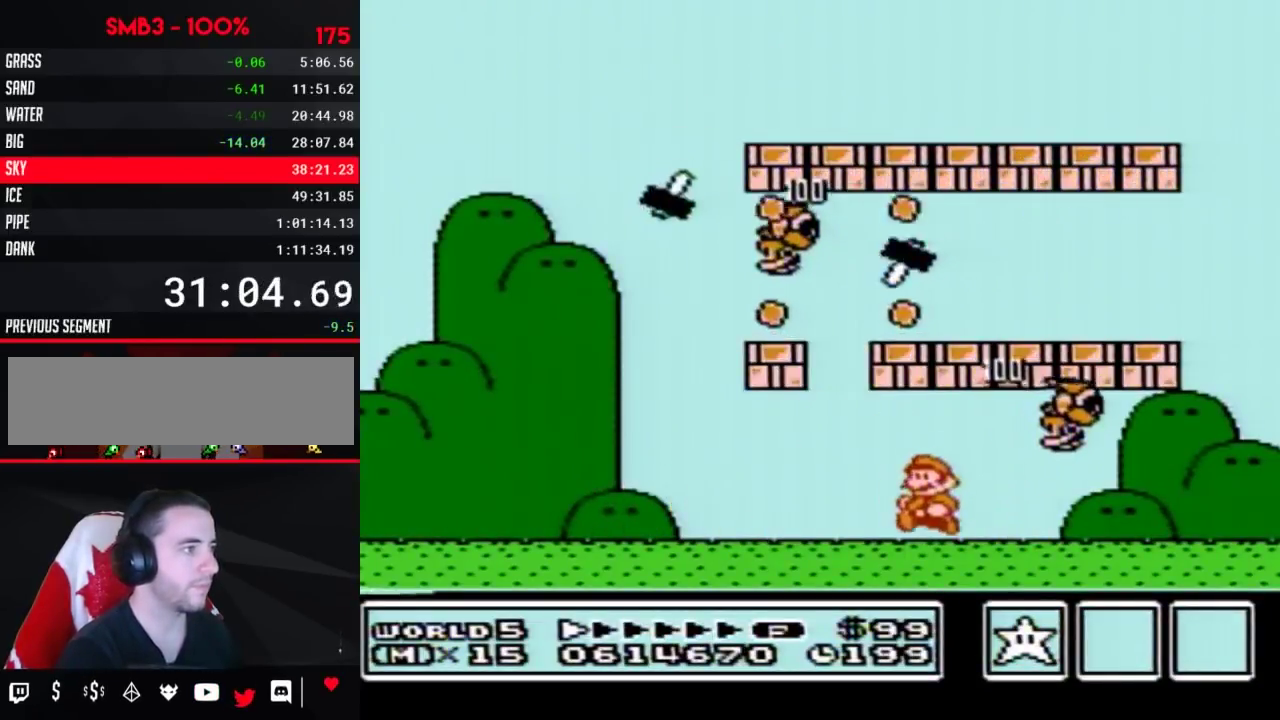
{"buttons": ["B"], "events": [[200, "DPAD_LEFT", "up"]]}
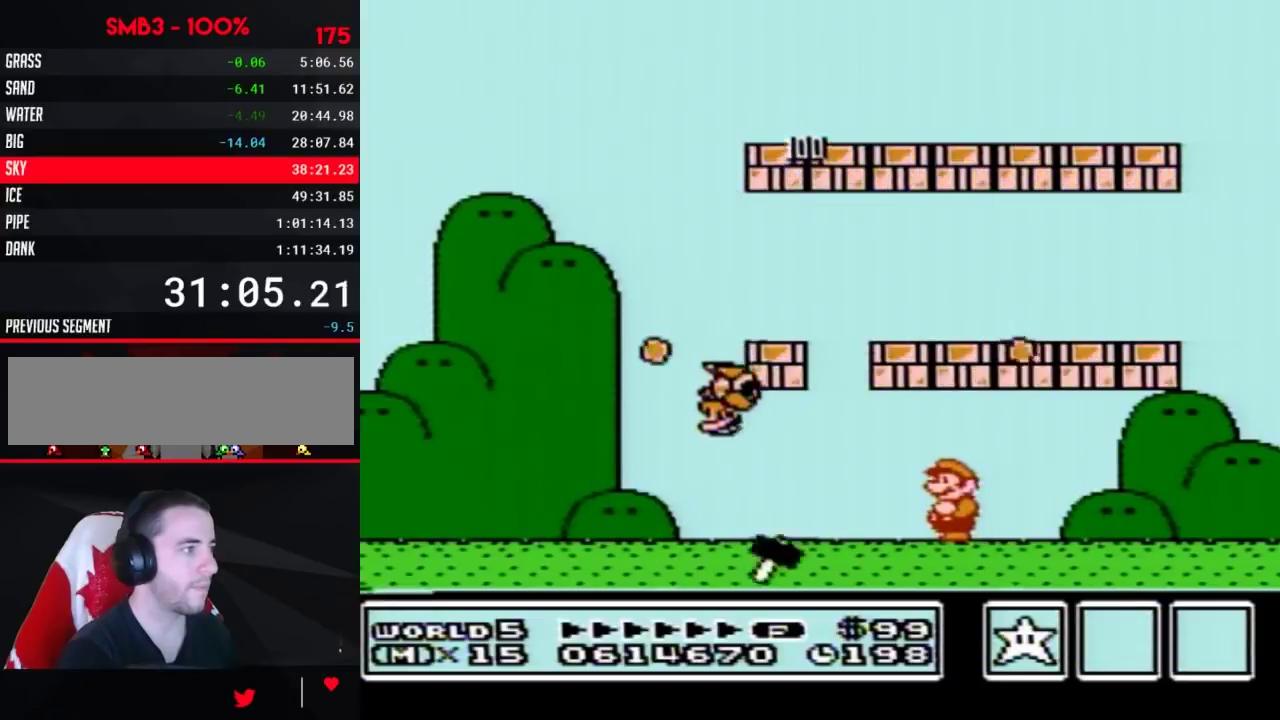
{"buttons": ["B", "DPAD_LEFT"], "events": [[250, "DPAD_LEFT", "down"]]}
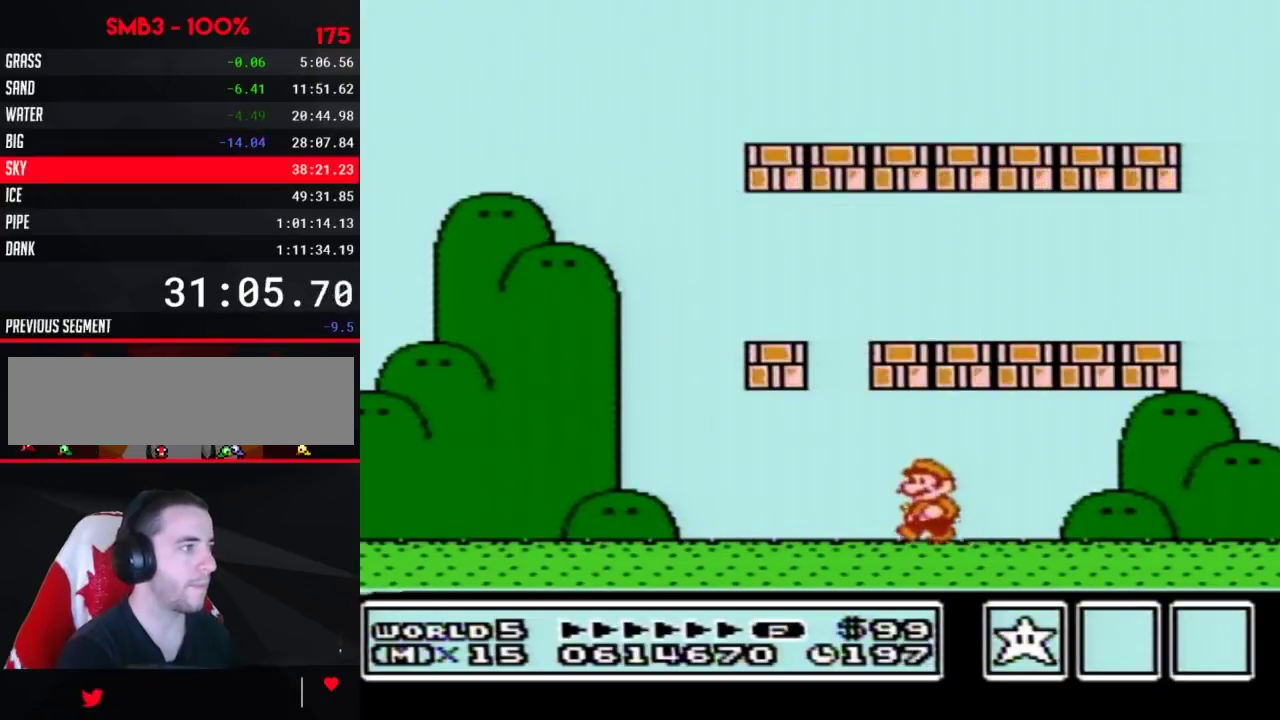
{"buttons": ["B", "DPAD_LEFT"], "events": [[283, "A", "down"], [417, "A", "up"]]}
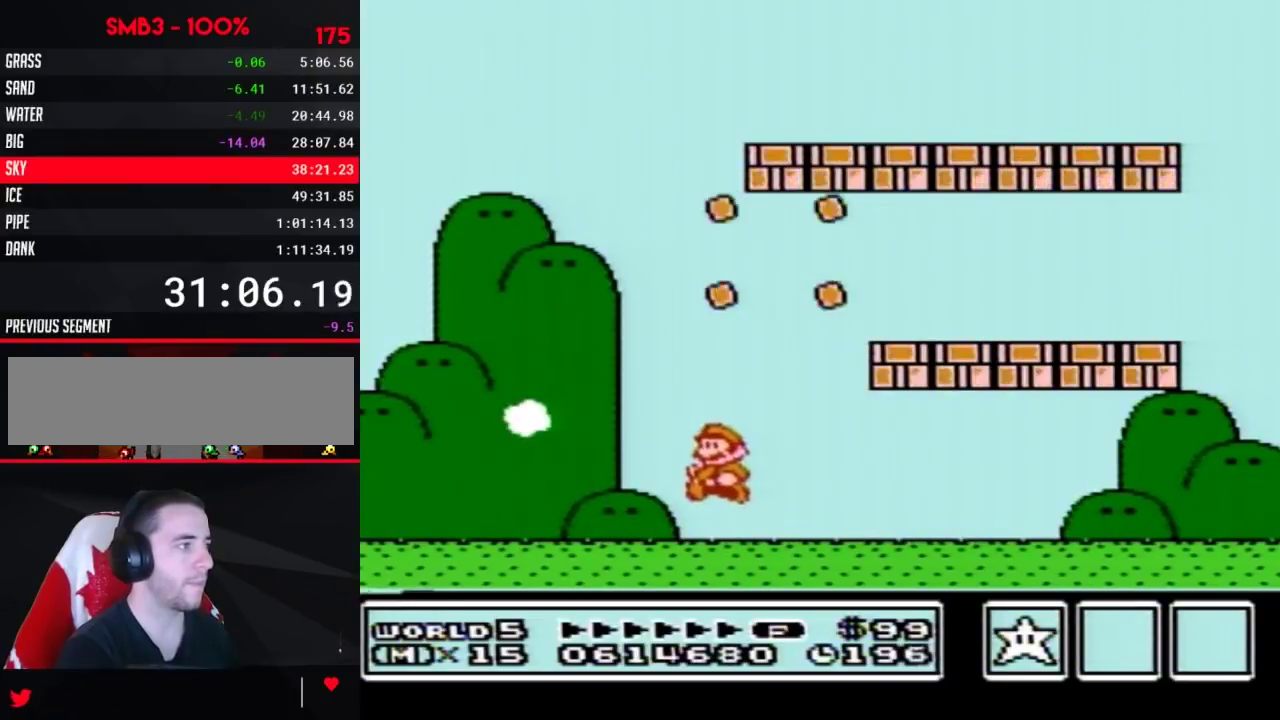
{"buttons": ["B", "DPAD_RIGHT"], "events": [[200, "A", "down"], [250, "A", "up"], [283, "DPAD_LEFT", "up"], [283, "DPAD_RIGHT", "down"]]}
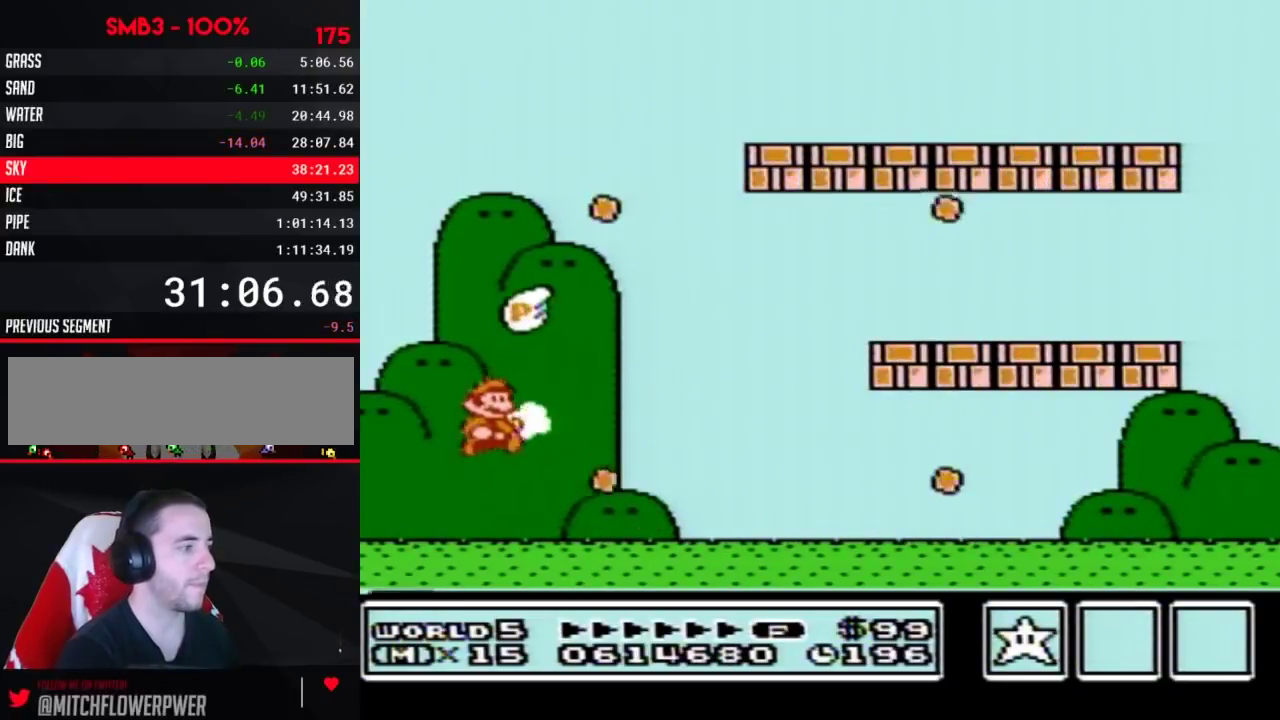
{"buttons": ["B", "DPAD_RIGHT"], "events": [[250, "A", "down"], [350, "A", "up"]]}
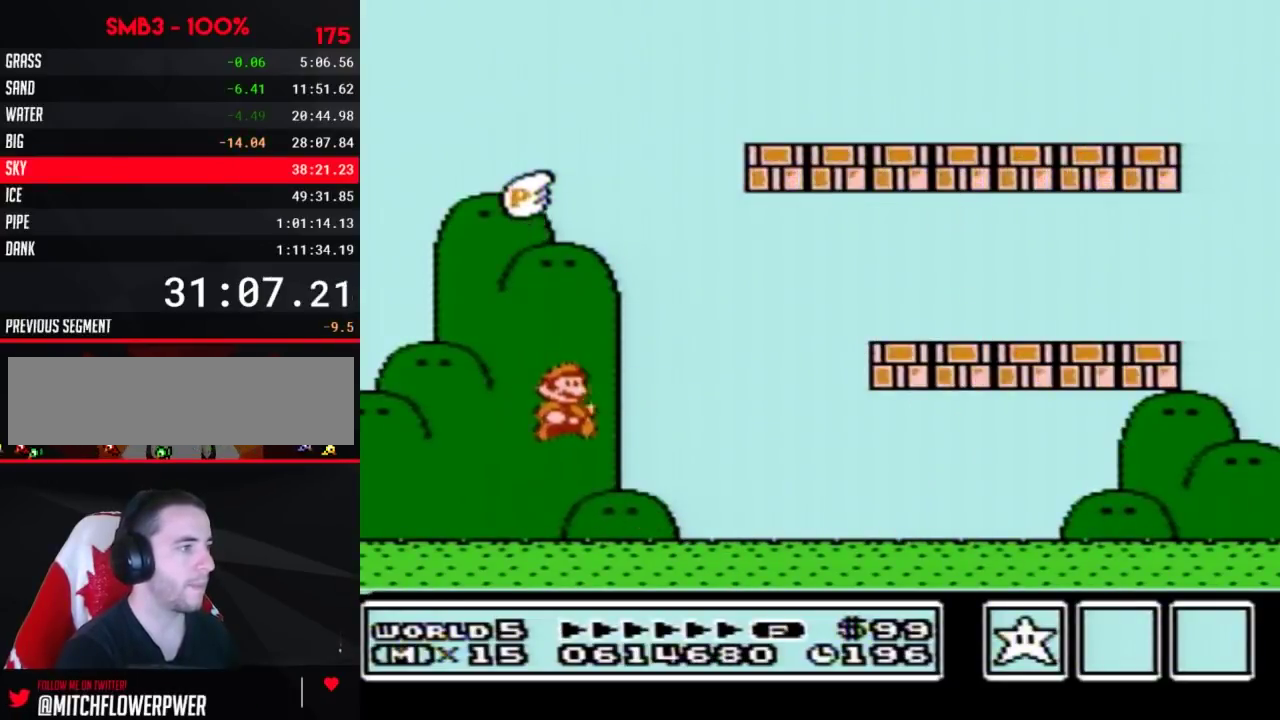
{"buttons": ["B", "DPAD_RIGHT"], "events": []}
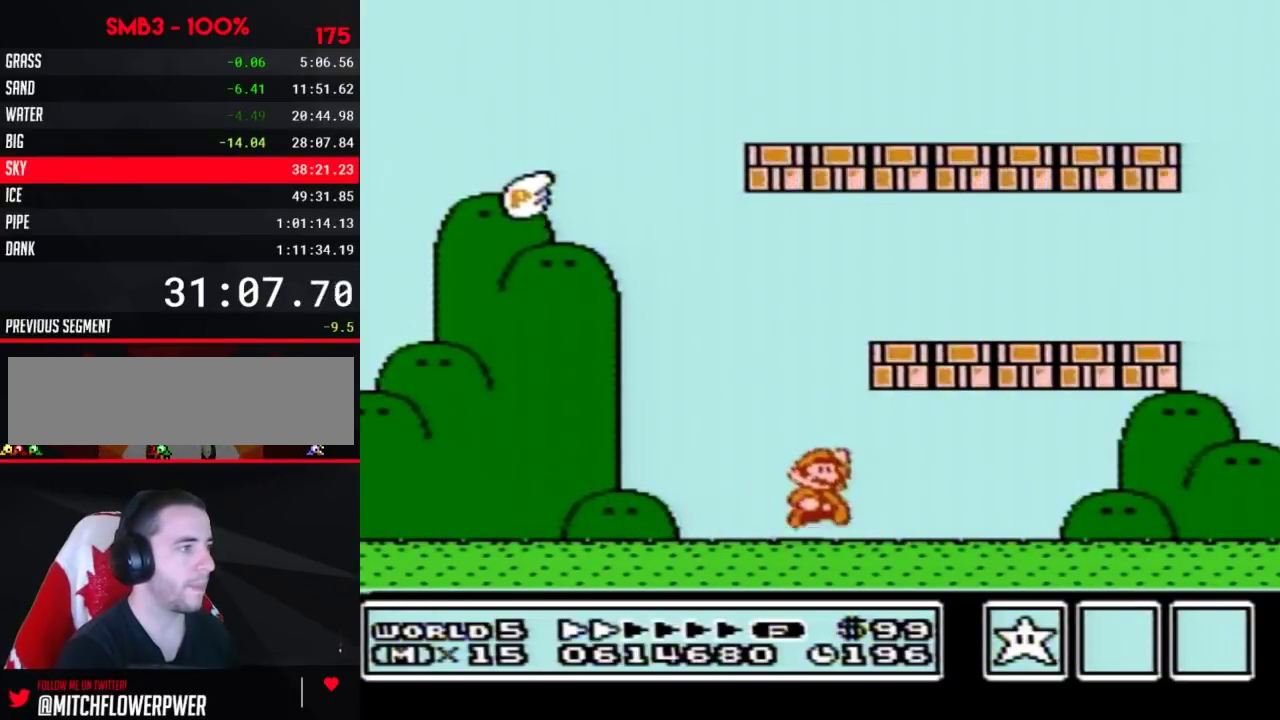
{"buttons": ["A", "B"], "events": [[33, "A", "down"], [33, "DPAD_RIGHT", "up"], [133, "DPAD_LEFT", "down"], [167, "A", "up"], [467, "A", "down"], [467, "DPAD_LEFT", "up"]]}
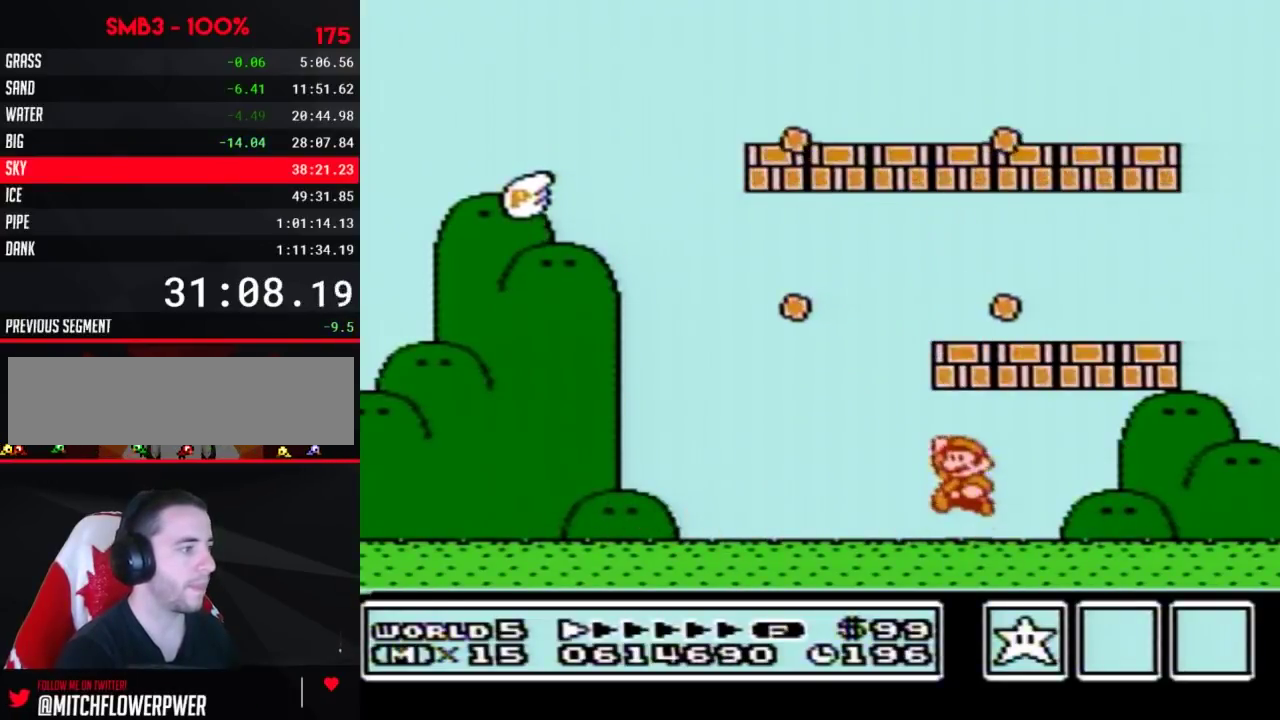
{"buttons": ["B", "DPAD_LEFT"], "events": [[33, "DPAD_RIGHT", "down"], [133, "DPAD_RIGHT", "up"], [167, "A", "up"], [167, "DPAD_LEFT", "down"], [283, "DPAD_LEFT", "up"], [317, "DPAD_RIGHT", "down"], [500, "DPAD_LEFT", "down"], [500, "DPAD_RIGHT", "up"]]}
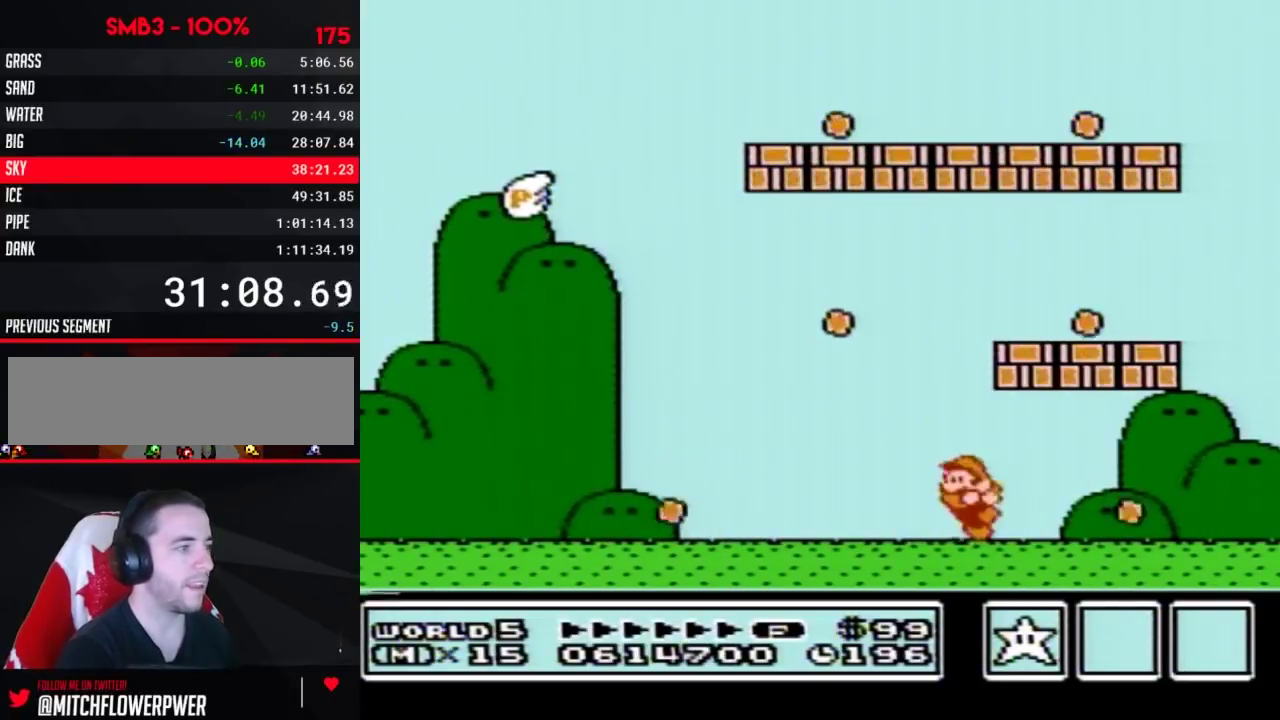
{"buttons": ["B", "DPAD_LEFT"], "events": [[67, "B", "up"], [200, "B", "down"]]}
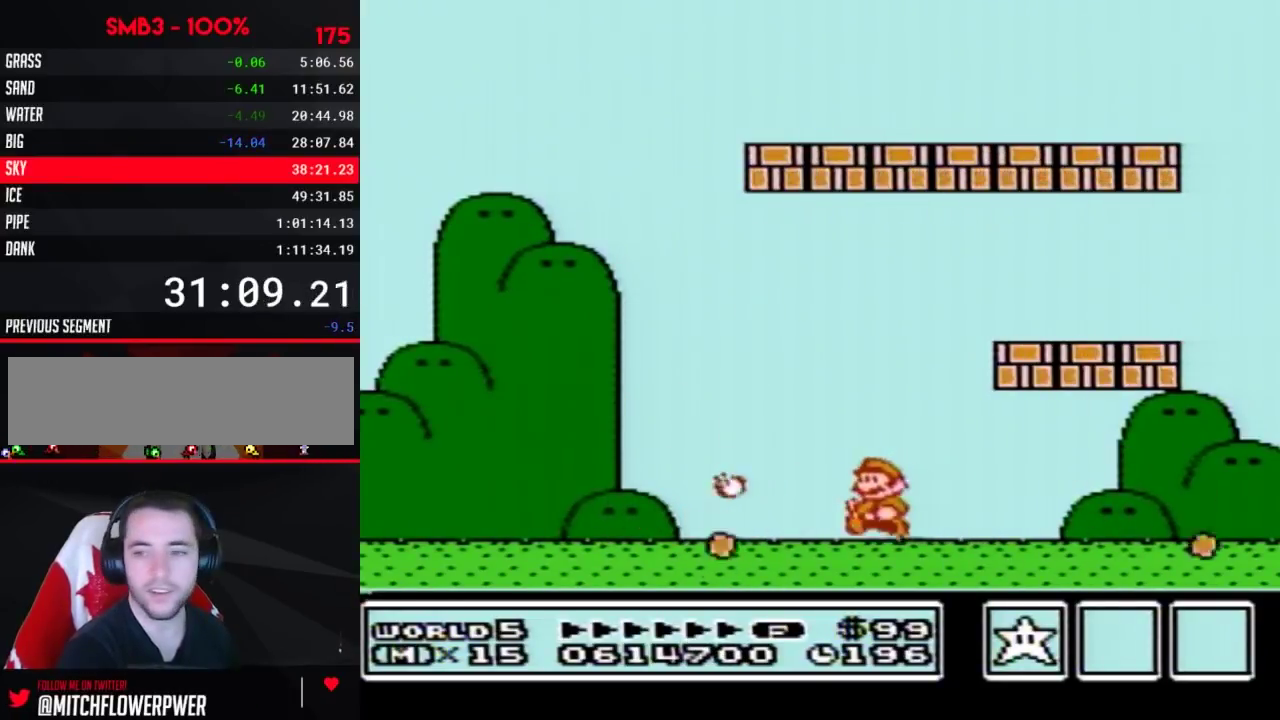
{"buttons": ["B"], "events": [[67, "DPAD_LEFT", "up"], [133, "A", "down"], [167, "DPAD_DOWN", "down"], [233, "A", "up"], [233, "B", "up"], [283, "DPAD_DOWN", "up"], [350, "B", "down"]]}
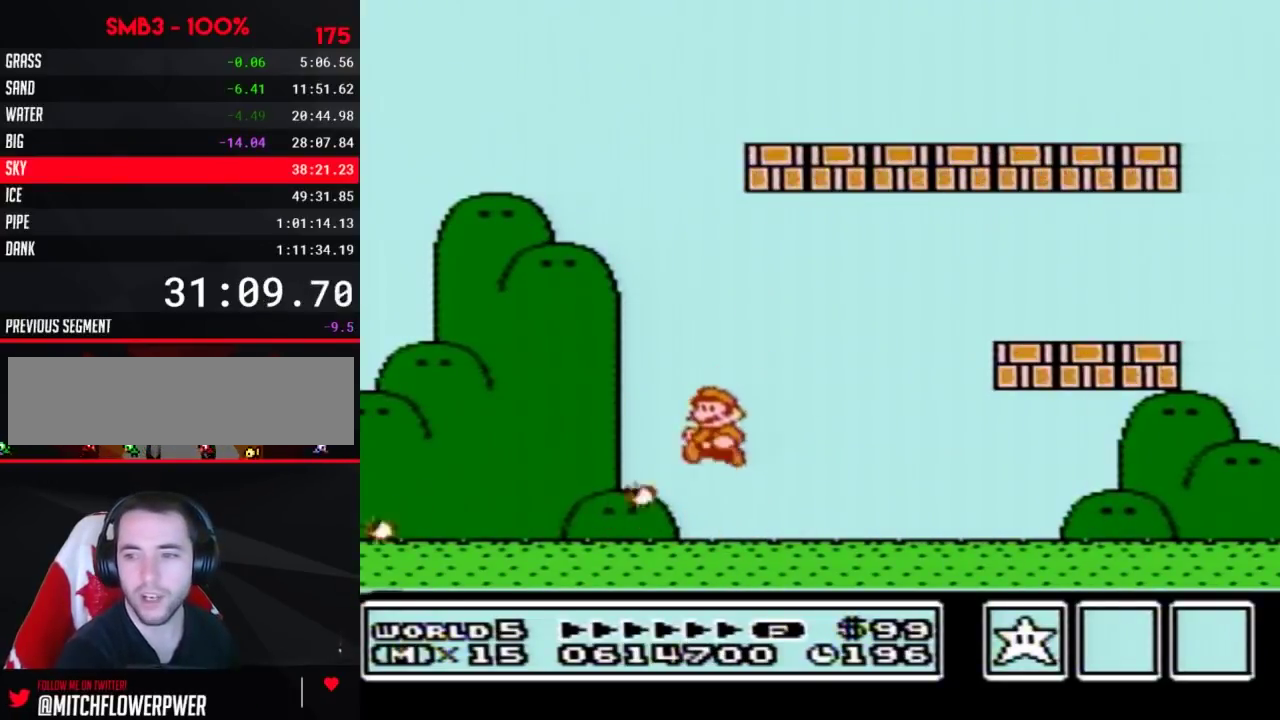
{"buttons": [], "events": [[67, "B", "up"], [200, "B", "down"], [217, "DPAD_DOWN", "down"], [250, "A", "down"], [317, "DPAD_DOWN", "up"], [383, "A", "up"], [383, "B", "up"]]}
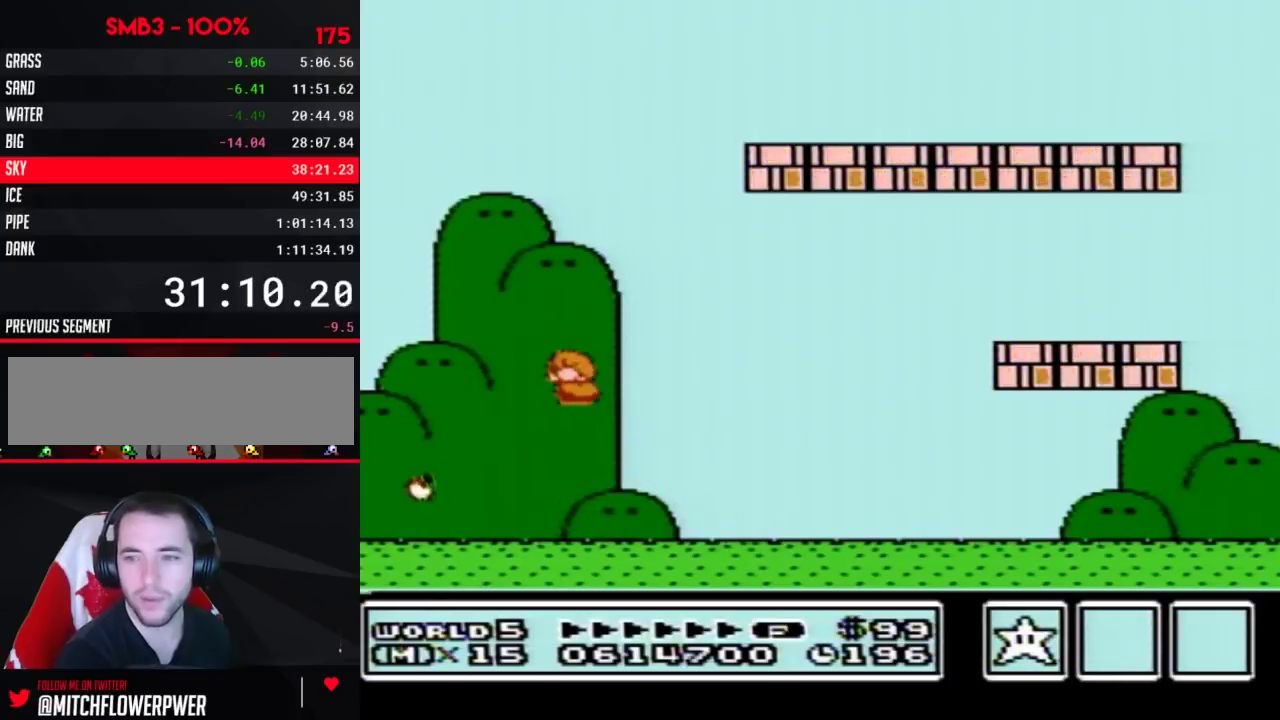
{"buttons": ["A", "B", "DPAD_RIGHT"], "events": [[33, "A", "down"], [33, "B", "down"], [100, "A", "up"], [100, "B", "up"], [450, "B", "down"], [450, "DPAD_RIGHT", "down"], [483, "A", "down"]]}
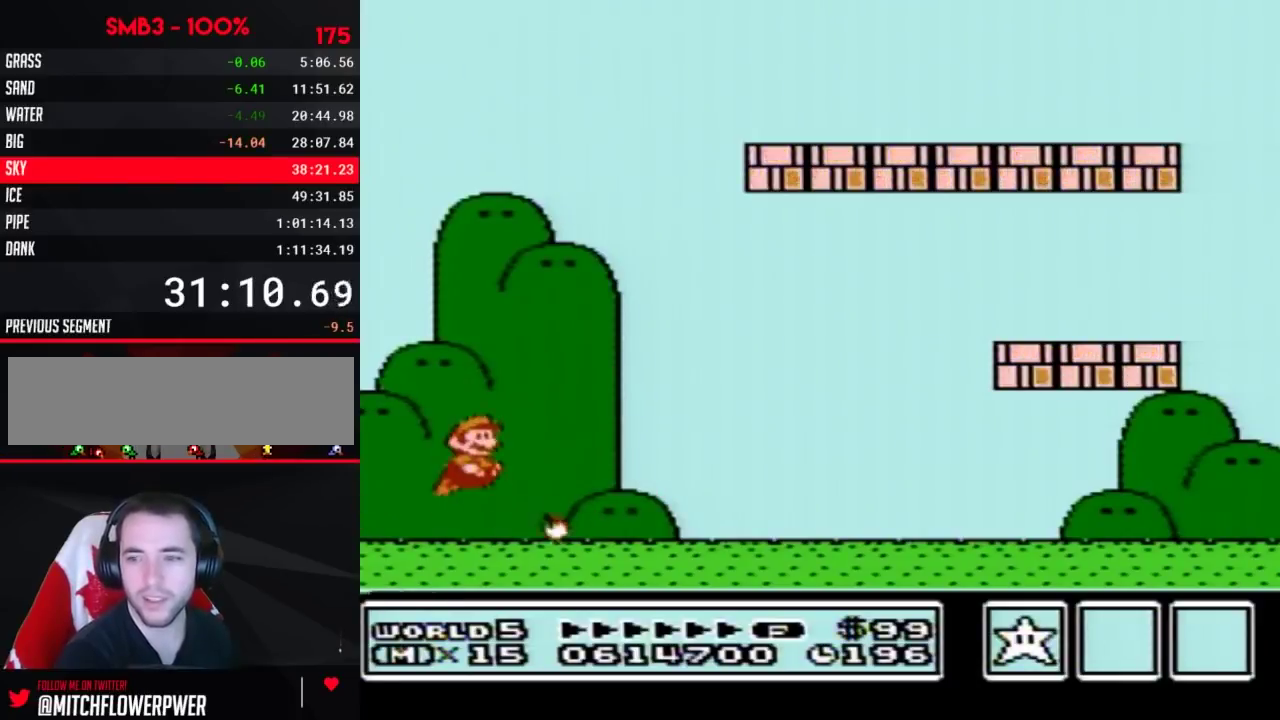
{"buttons": [], "events": [[33, "A", "up"], [33, "B", "up"], [167, "B", "down"], [167, "DPAD_RIGHT", "up"], [200, "A", "down"], [233, "B", "up"], [483, "A", "up"]]}
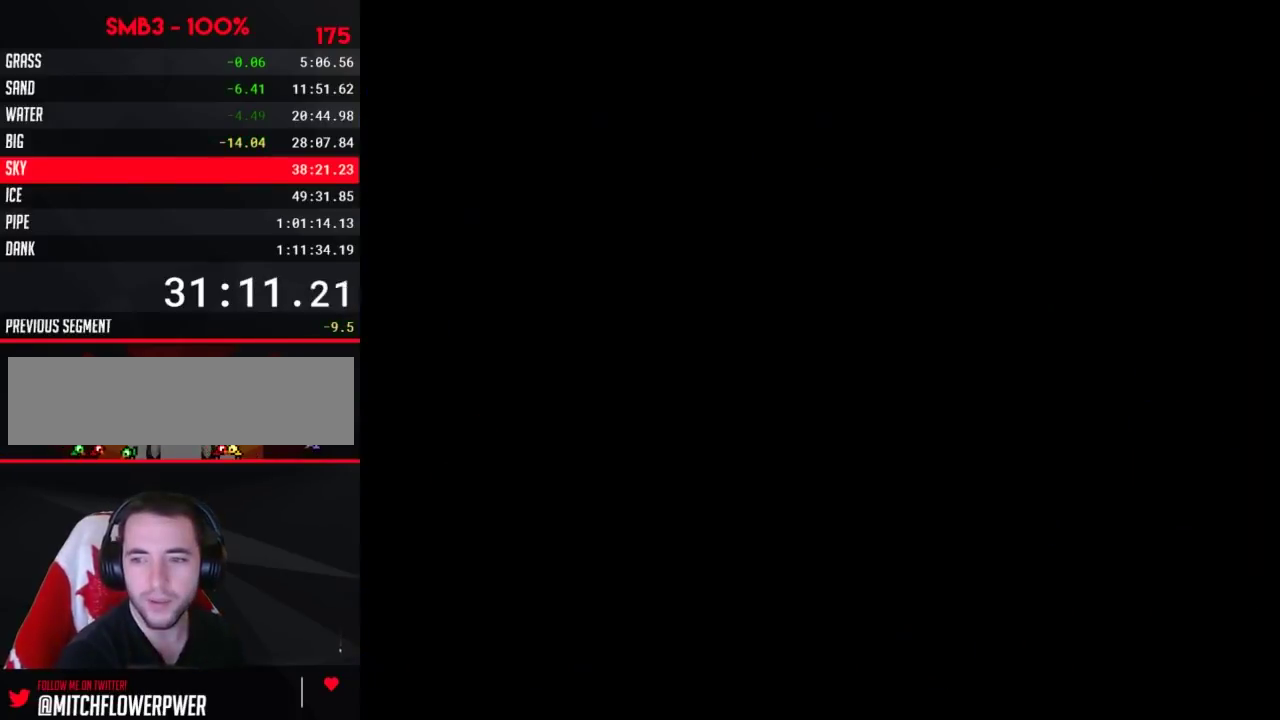
{"buttons": ["DPAD_UP"], "events": [[67, "A", "down"], [167, "A", "up"], [467, "DPAD_UP", "down"]]}
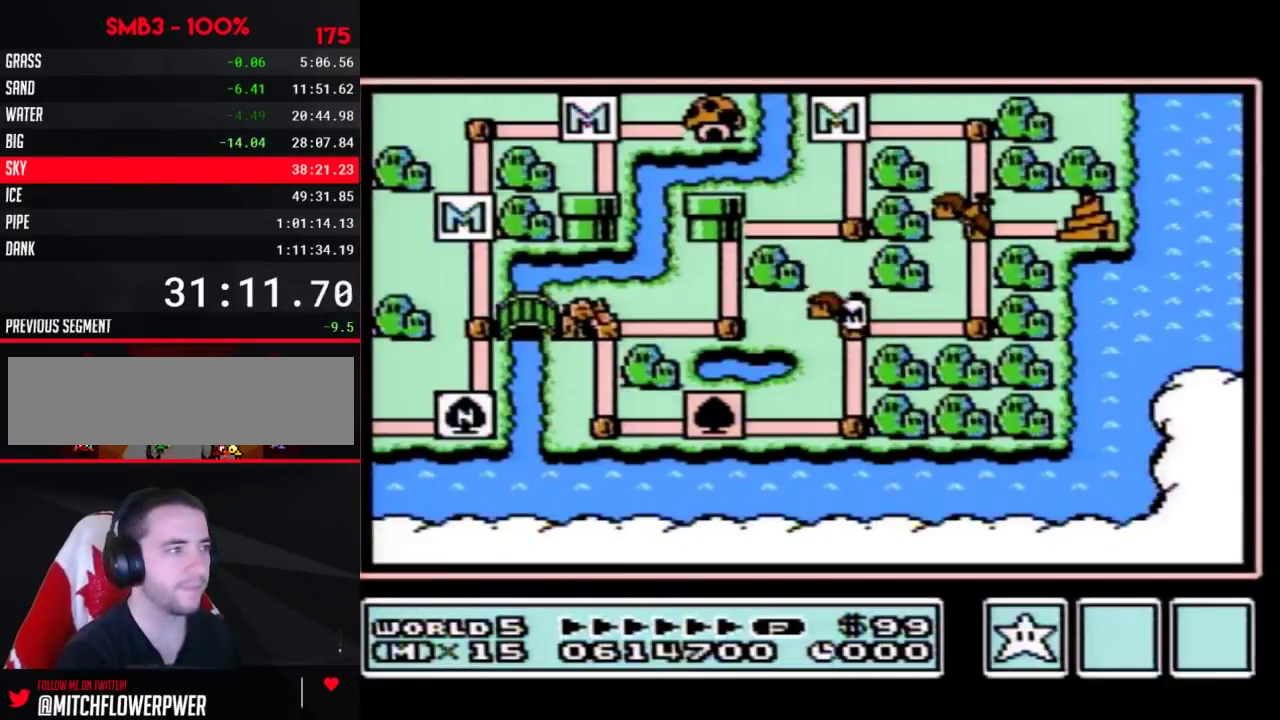
{"buttons": ["DPAD_RIGHT"], "events": [[133, "DPAD_UP", "up"], [250, "DPAD_RIGHT", "down"]]}